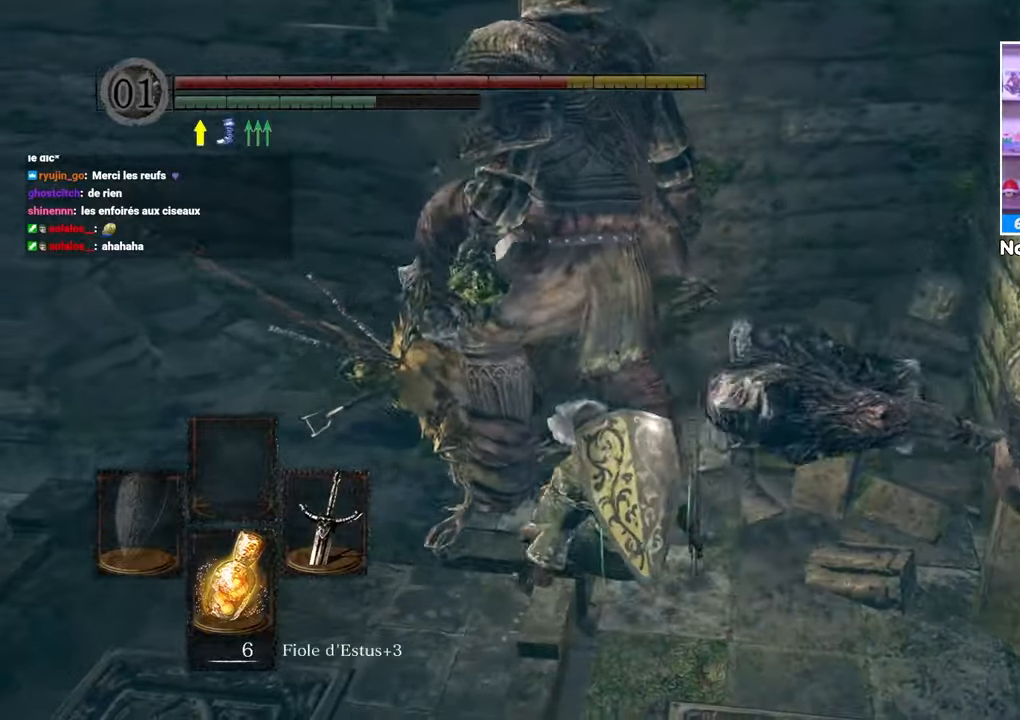
Gameplay with a controller (Xbox layout); each line is a JSON object with the inputs held at the frame after it. "button_events" lists button changes between this image and that frame as [ms after this image, input, new state], when the widget could be followed in between (sticks are given only as held states). Not read: L3 R3.
{"buttons": [], "left_stick": "up", "right_stick": "center", "button_events": [[33, "R1", "down"], [117, "R1", "up"], [200, "R1", "down"], [300, "R1", "up"]]}
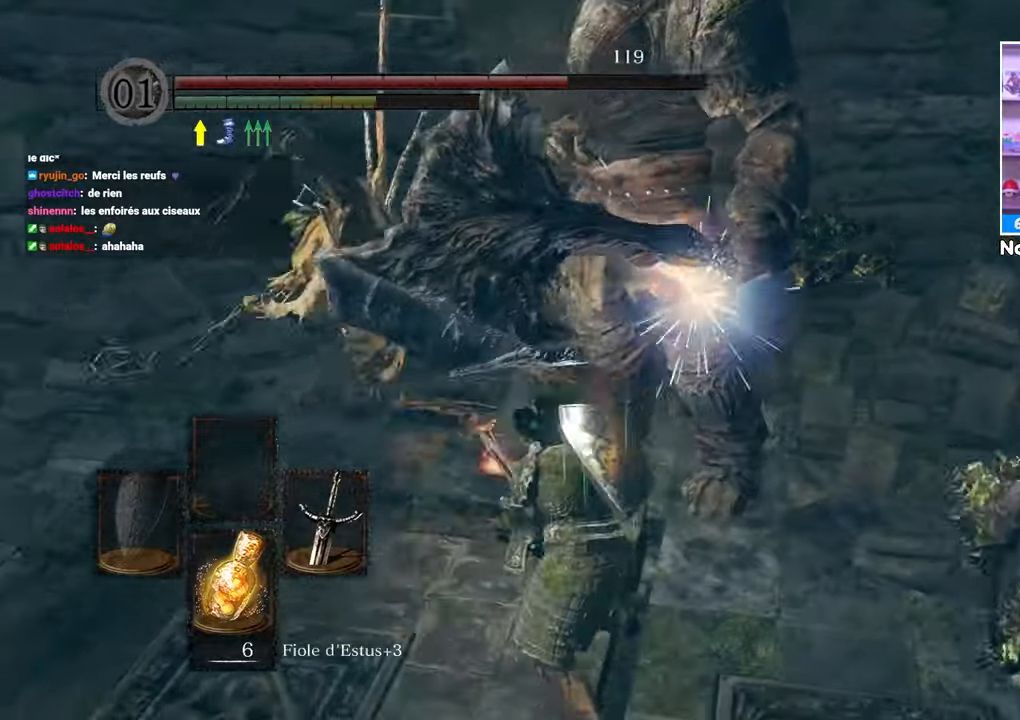
{"buttons": ["R1"], "left_stick": "up", "right_stick": "center", "button_events": [[67, "R1", "down"], [167, "R1", "up"], [283, "R1", "down"], [383, "R1", "up"], [467, "R1", "down"]]}
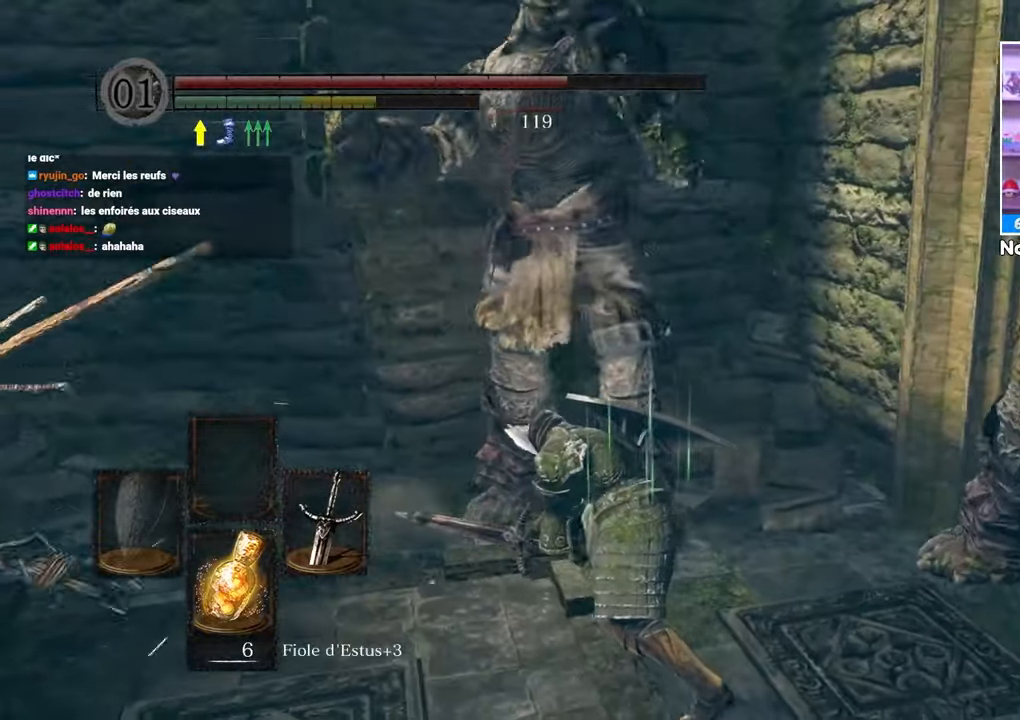
{"buttons": ["R1"], "left_stick": "up", "right_stick": "center", "button_events": [[67, "R1", "up"], [150, "R1", "down"], [233, "R1", "up"], [283, "R1", "down"], [400, "R1", "up"], [450, "R1", "down"]]}
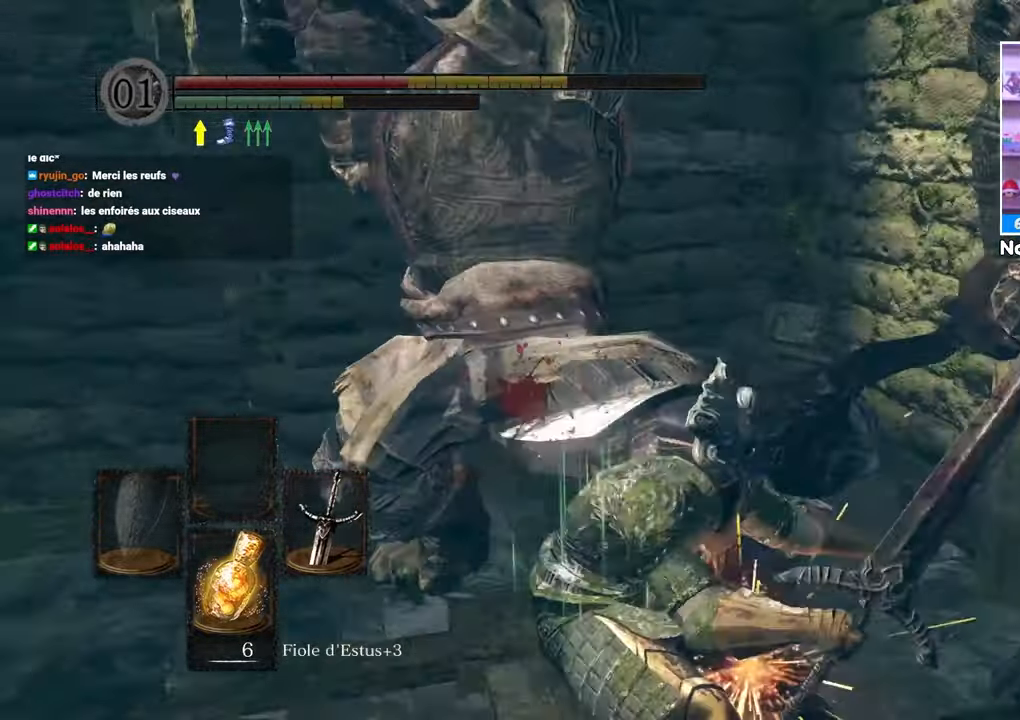
{"buttons": [], "left_stick": "left", "right_stick": "right"}
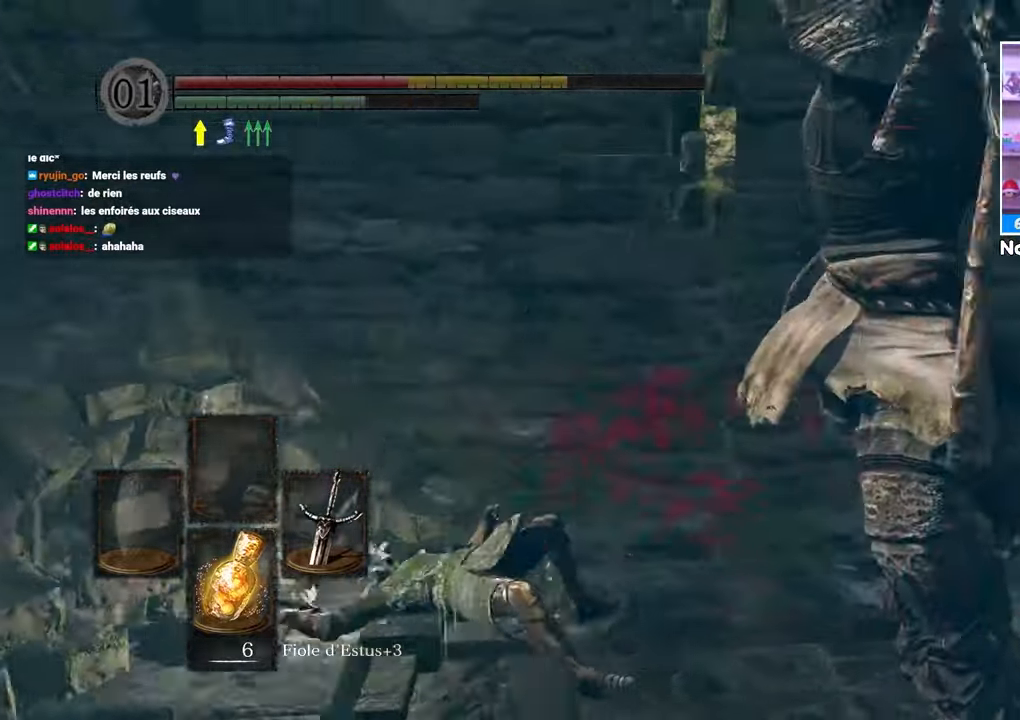
{"buttons": [], "left_stick": "up-right", "right_stick": "down-right"}
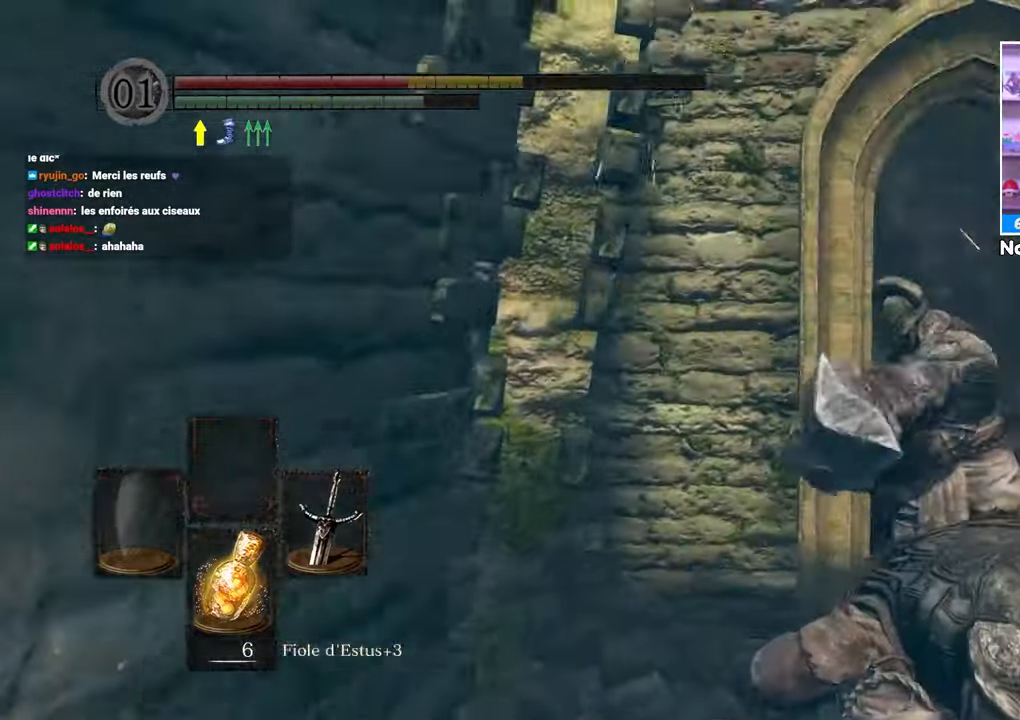
{"buttons": ["B"], "left_stick": "down-left", "right_stick": "down", "button_events": [[400, "B", "down"]]}
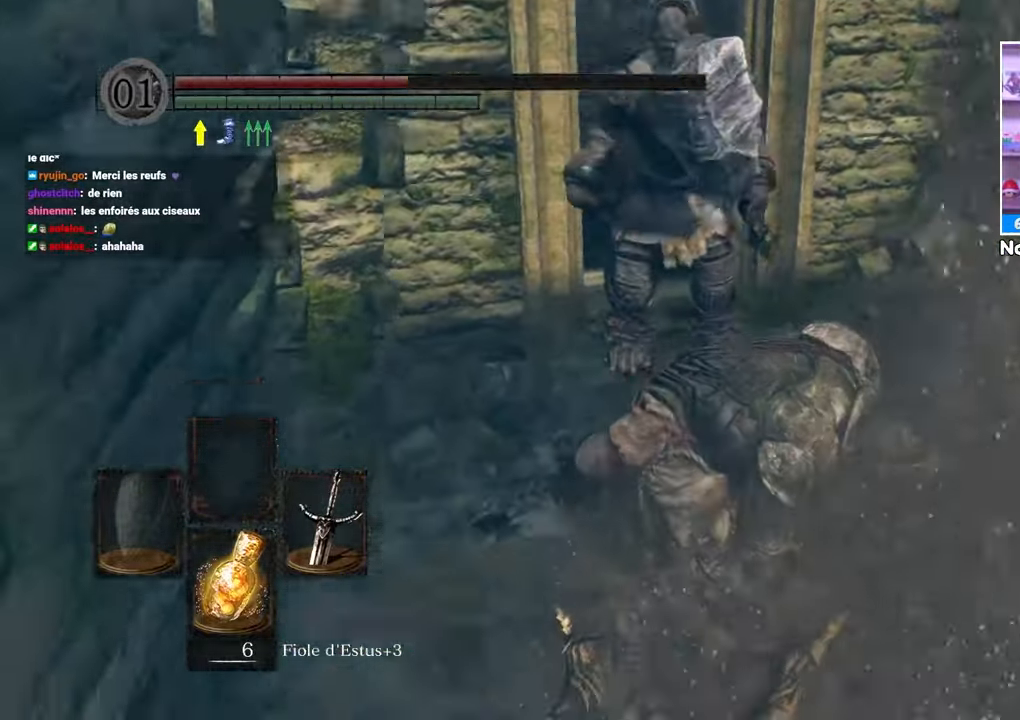
{"buttons": ["B"], "left_stick": "down-left", "right_stick": "center"}
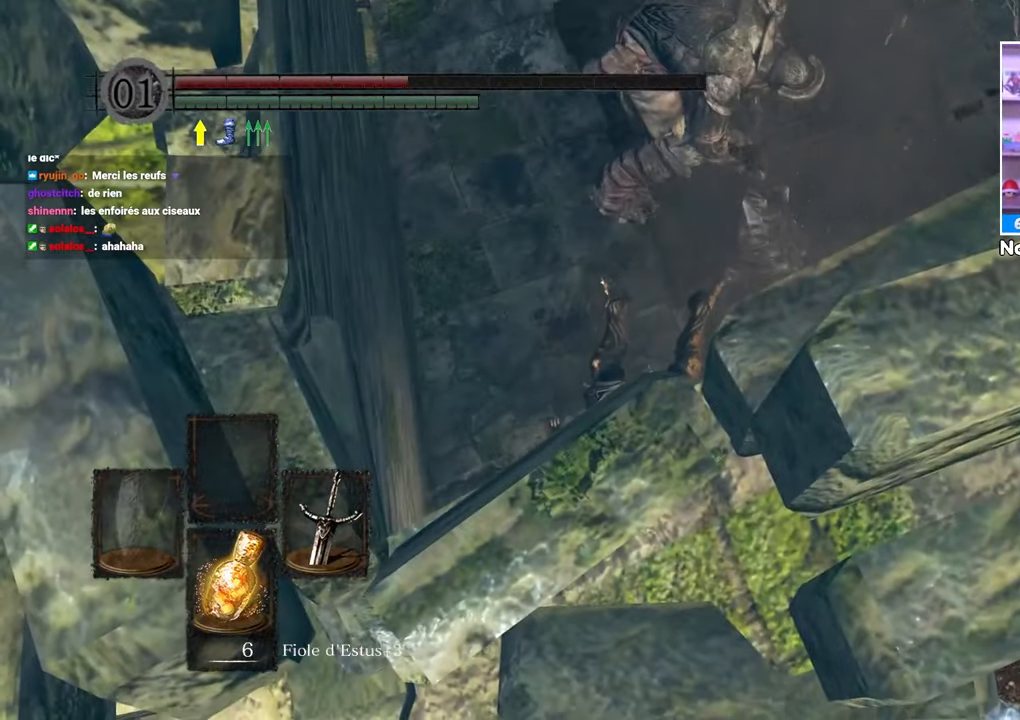
{"buttons": [], "left_stick": "down-left", "right_stick": "down-left"}
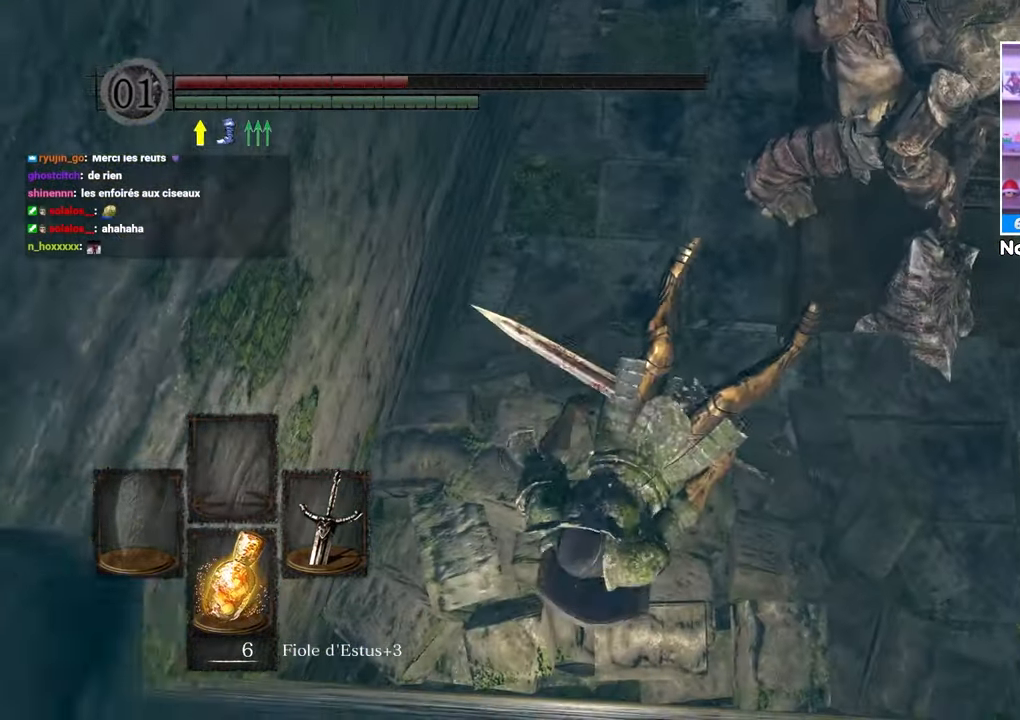
{"buttons": [], "left_stick": "down-left", "right_stick": "center", "button_events": []}
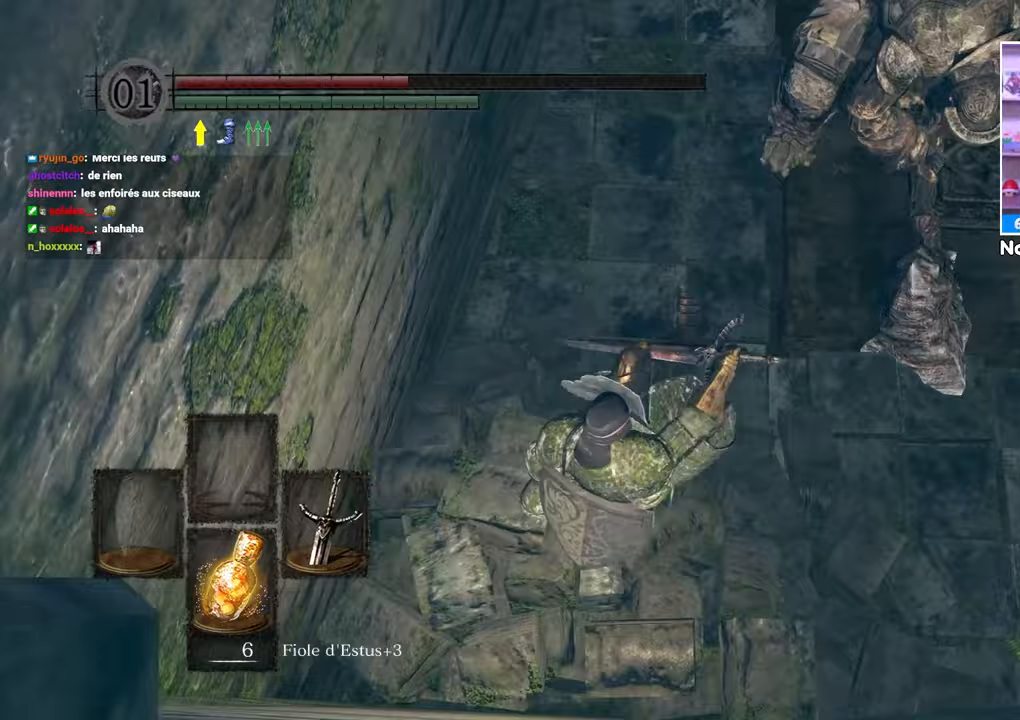
{"buttons": [], "left_stick": "down-left", "right_stick": "center"}
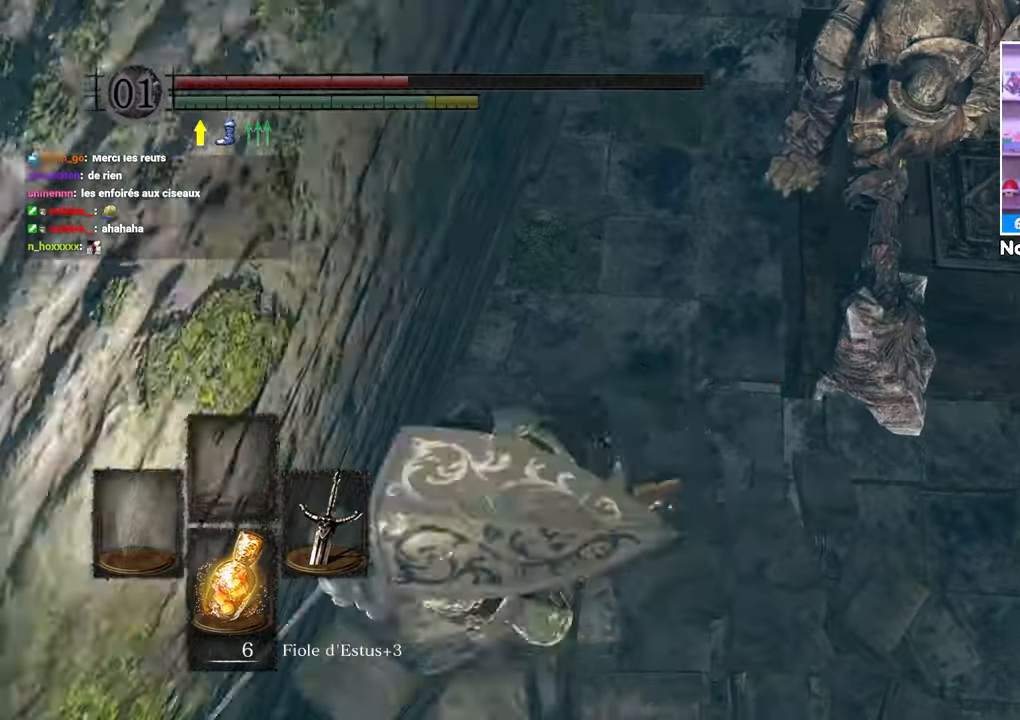
{"buttons": [], "left_stick": "down-left", "right_stick": "center"}
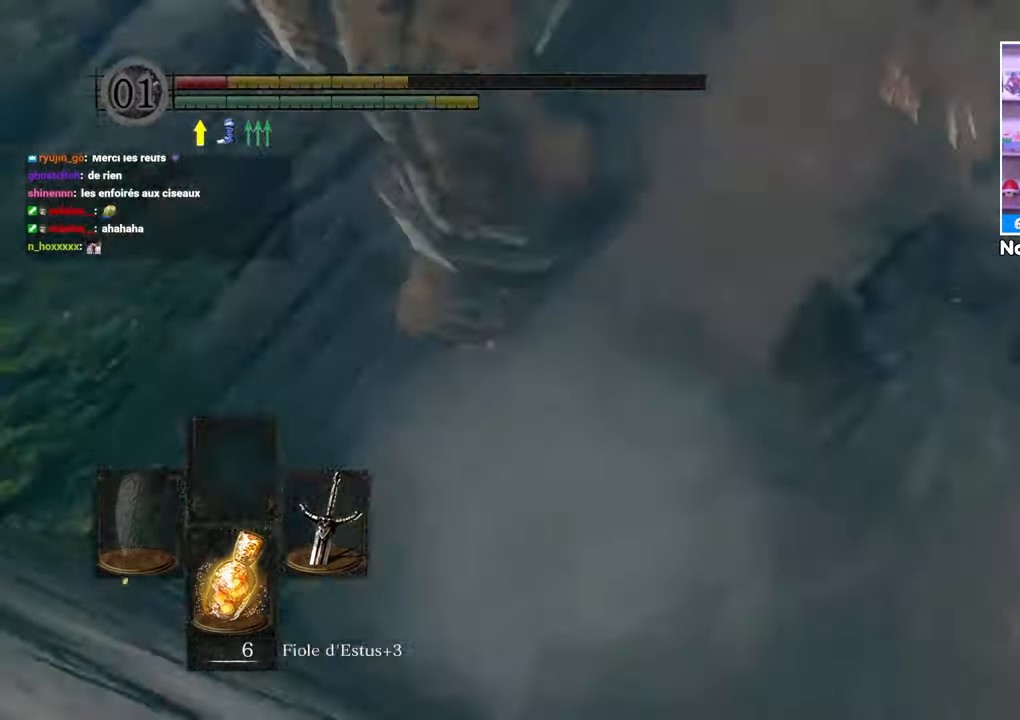
{"buttons": [], "left_stick": "down-left", "right_stick": "up-right", "button_events": [[50, "X", "down"], [150, "X", "up"]]}
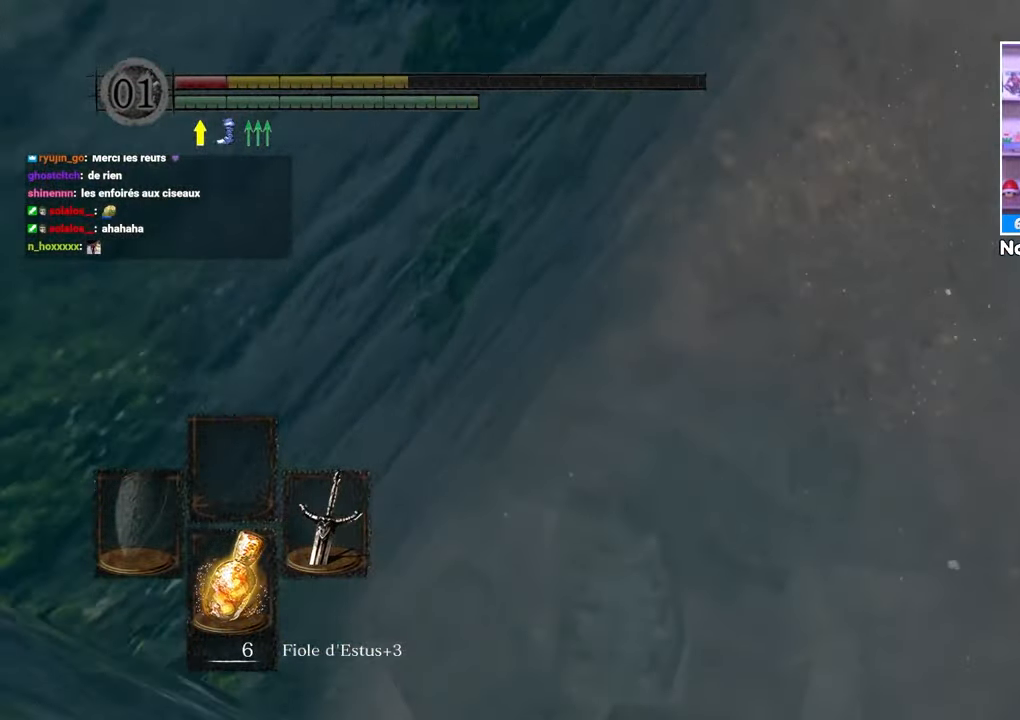
{"buttons": [], "left_stick": "up-right", "right_stick": "center", "button_events": []}
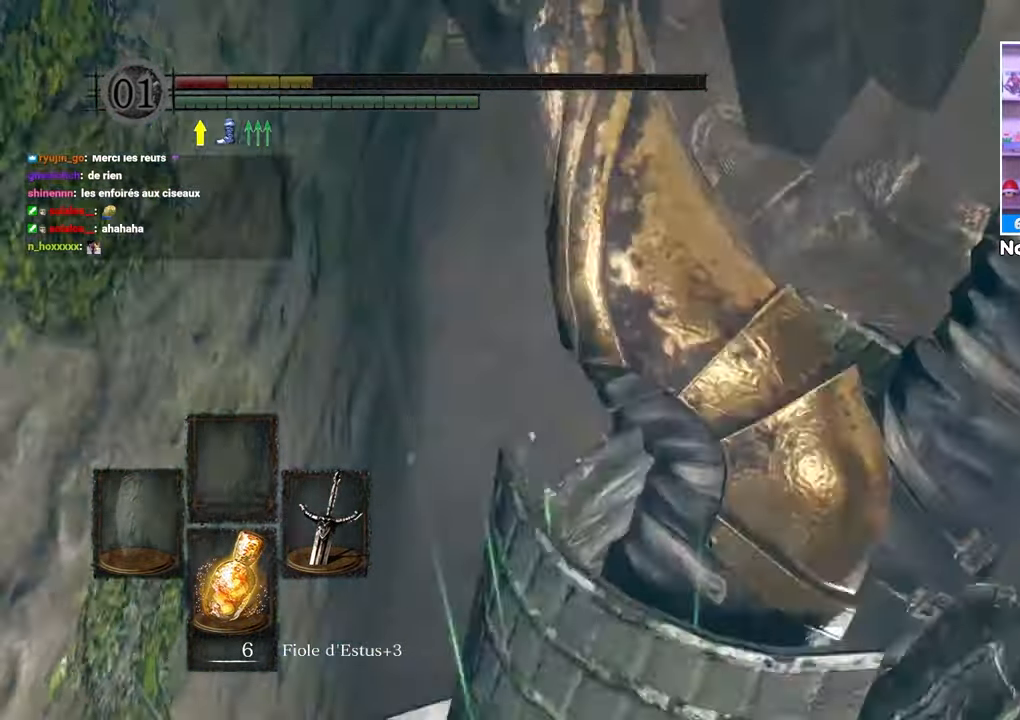
{"buttons": [], "left_stick": "up-right", "right_stick": "right"}
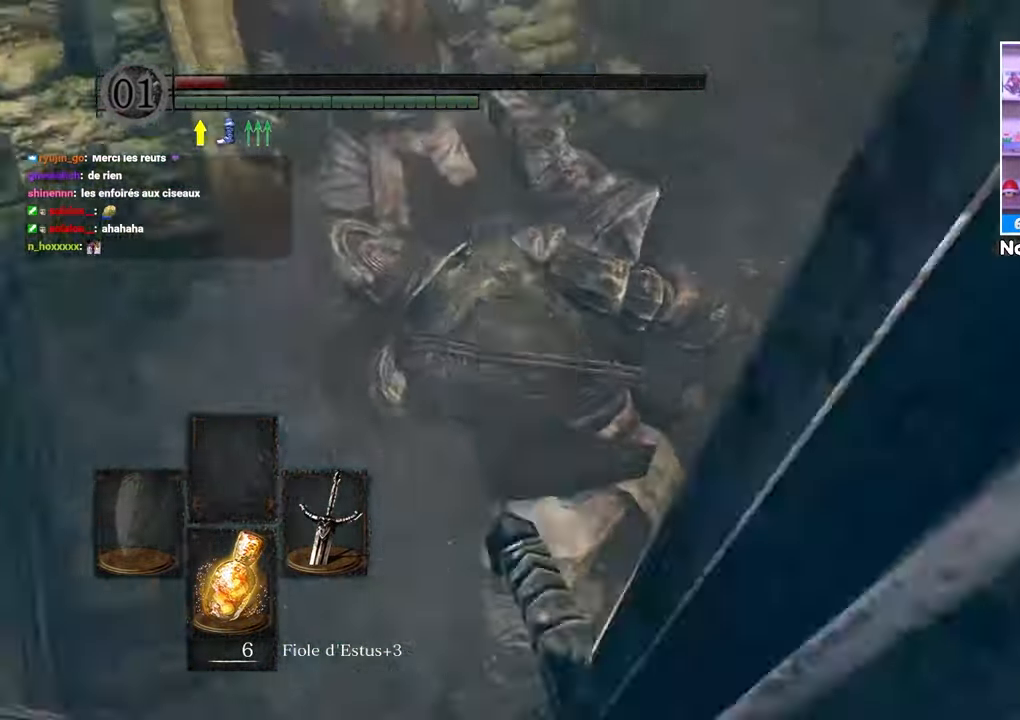
{"buttons": ["B"], "left_stick": "up", "right_stick": "center"}
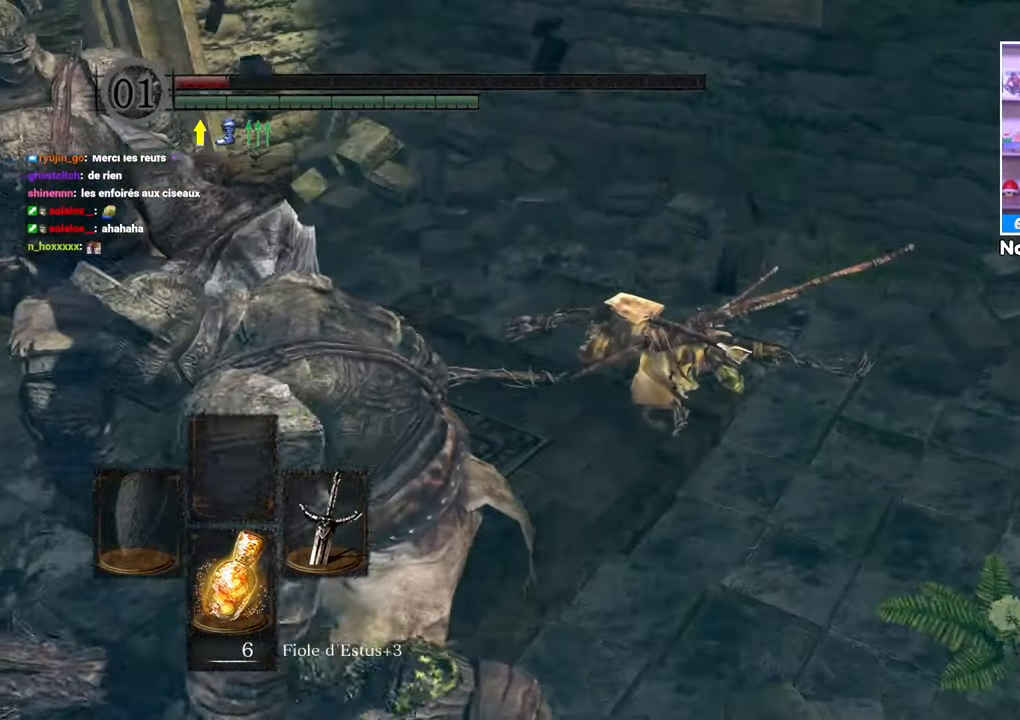
{"buttons": [], "left_stick": "up", "right_stick": "center"}
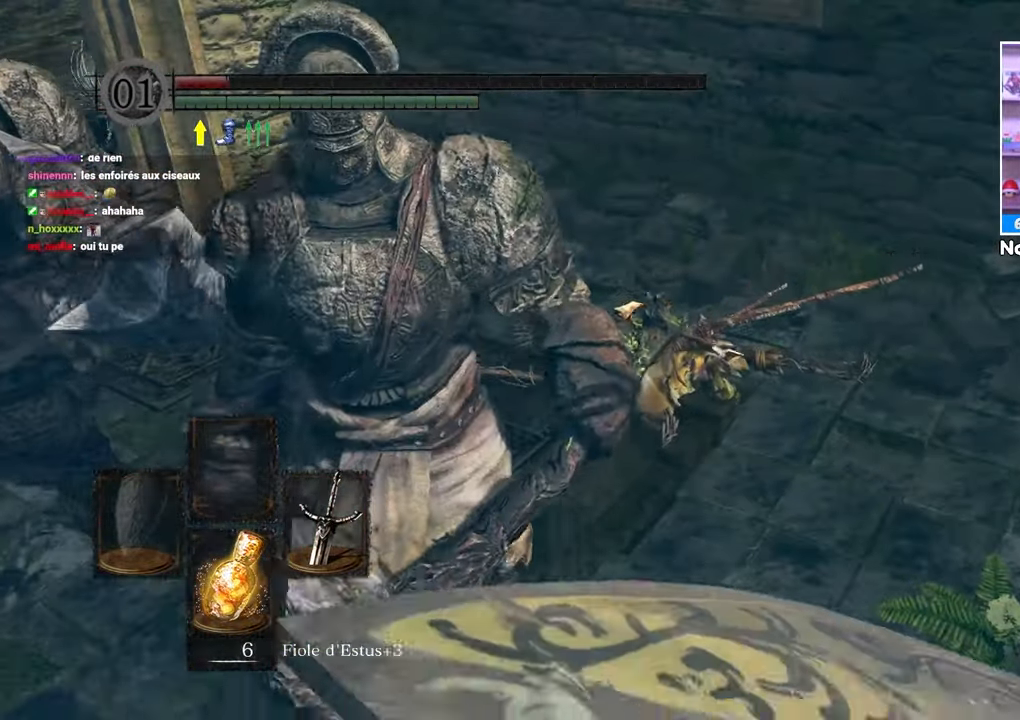
{"buttons": [], "left_stick": "up", "right_stick": "center", "button_events": [[17, "B", "down"], [117, "B", "up"], [200, "B", "down"], [283, "B", "up"], [400, "B", "down"], [483, "B", "up"]]}
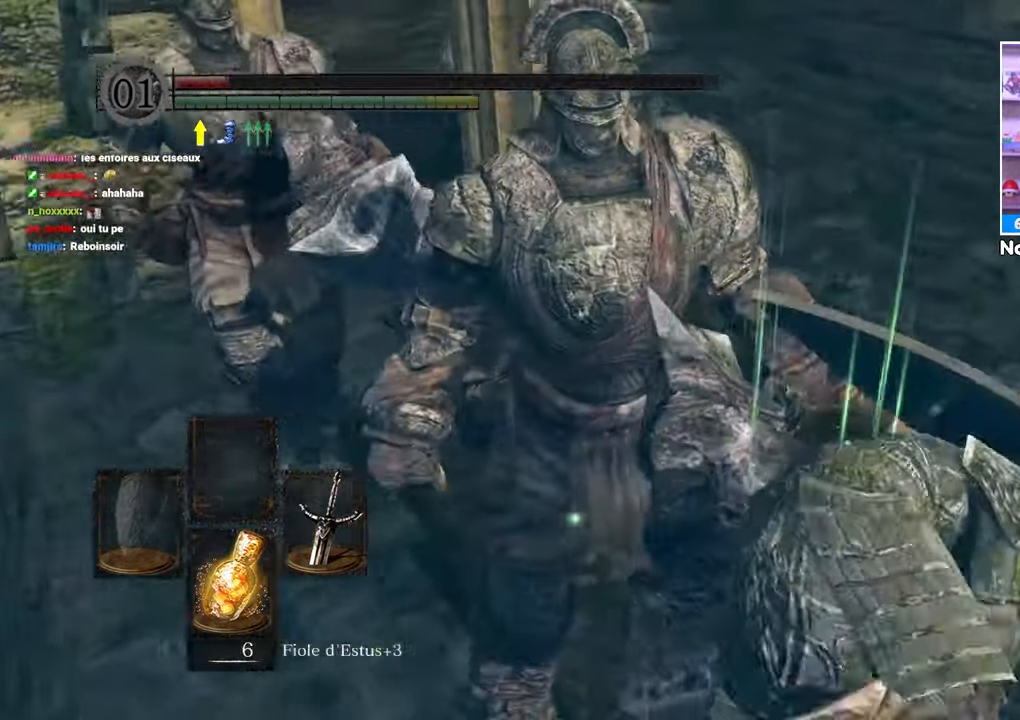
{"buttons": [], "left_stick": "up", "right_stick": "left"}